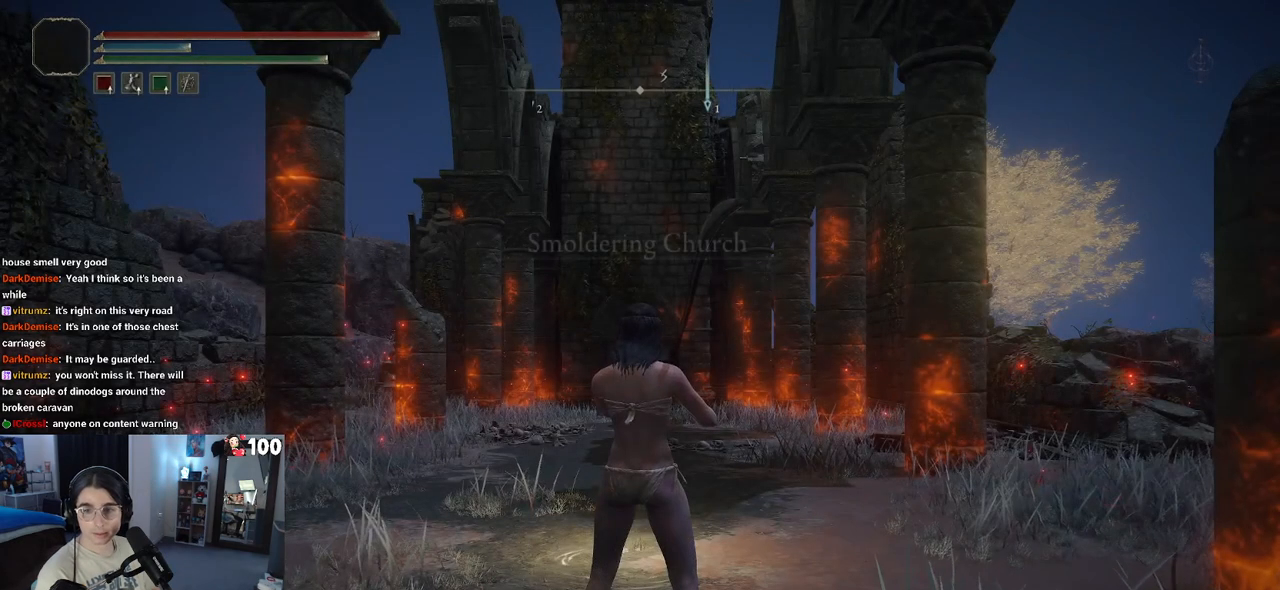
Gameplay with a controller (PlayStation layout); each line is a JSON object with the inputs held at the frame after it (dt_ms = milliseconds from this image to that frame). "events" lists button and stick changes between this image and that frame as [ms after this image, input, new state], when the widget could be followed in between.
{"dt_ms": 500, "buttons": ["TRIANGLE"], "left_stick": "center", "right_stick": "center", "events": [[233, "TRIANGLE", "down"]]}
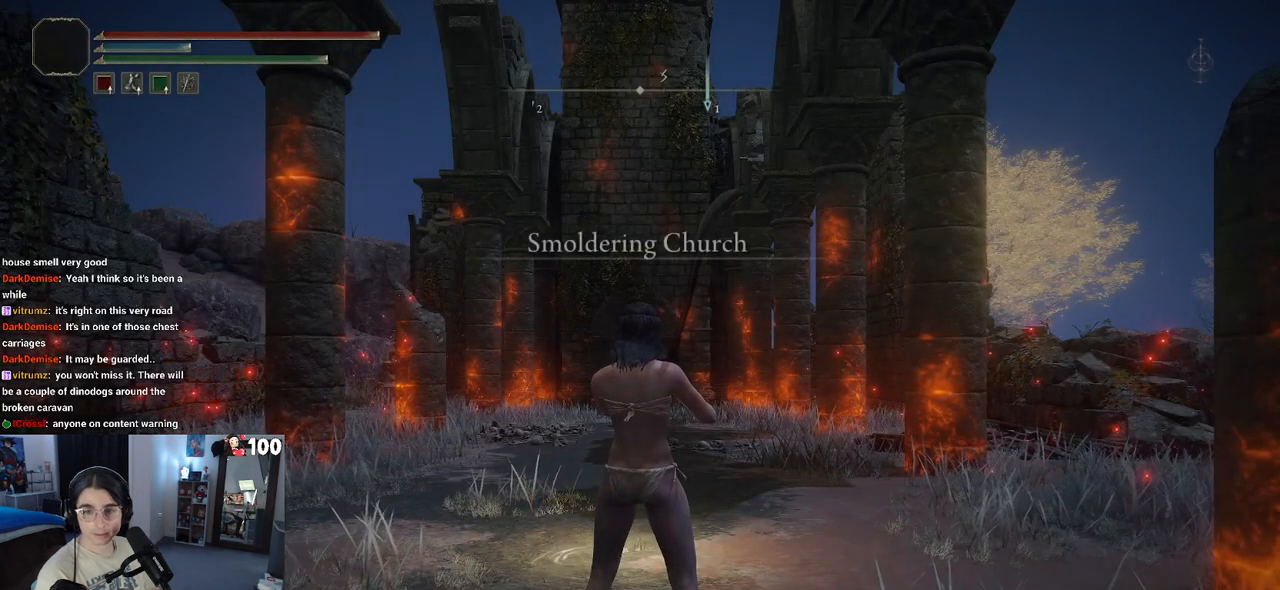
{"dt_ms": 500, "buttons": ["TRIANGLE"], "left_stick": "center", "right_stick": "center", "events": []}
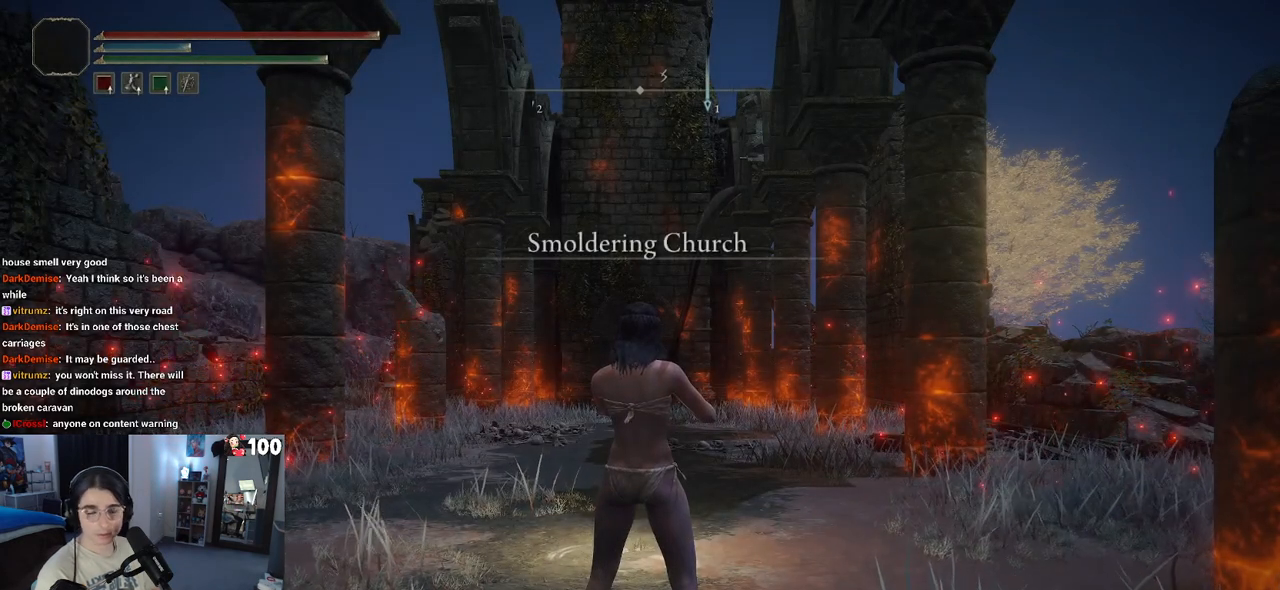
{"dt_ms": 500, "buttons": ["TRIANGLE"], "left_stick": "center", "right_stick": "center", "events": [[350, "DPAD_RIGHT", "down"], [500, "DPAD_RIGHT", "up"]]}
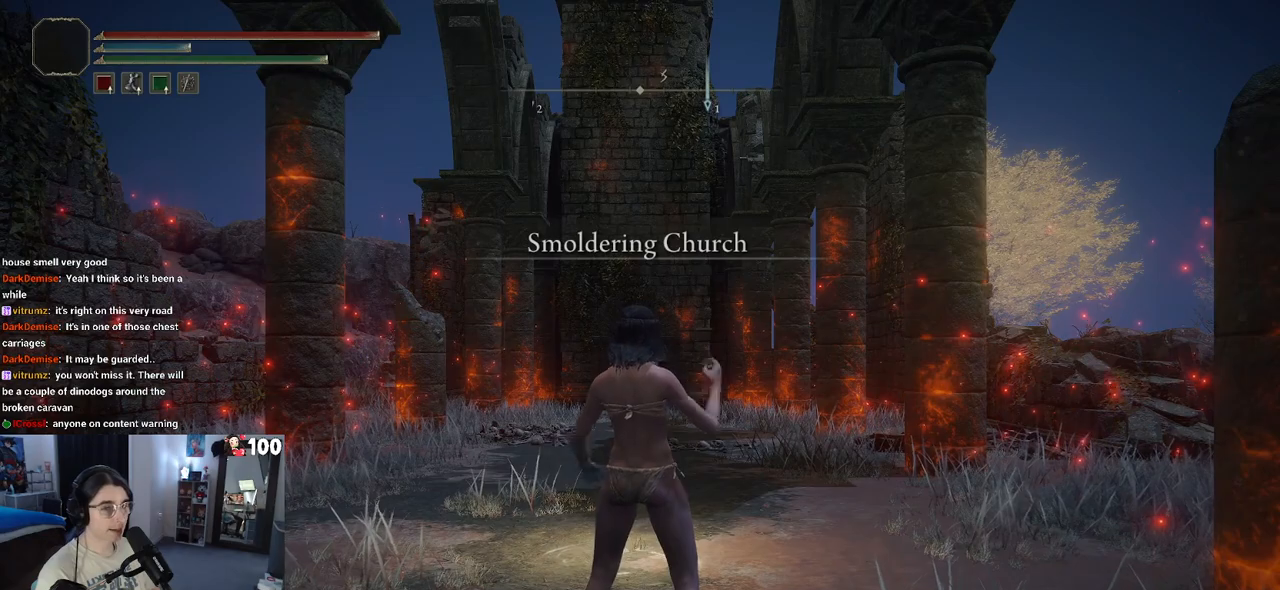
{"dt_ms": 500, "buttons": [], "left_stick": "up", "right_stick": "right", "events": [[117, "TRIANGLE", "up"], [267, "left_stick", "up-right"], [417, "right_stick", "right"], [483, "left_stick", "up"]]}
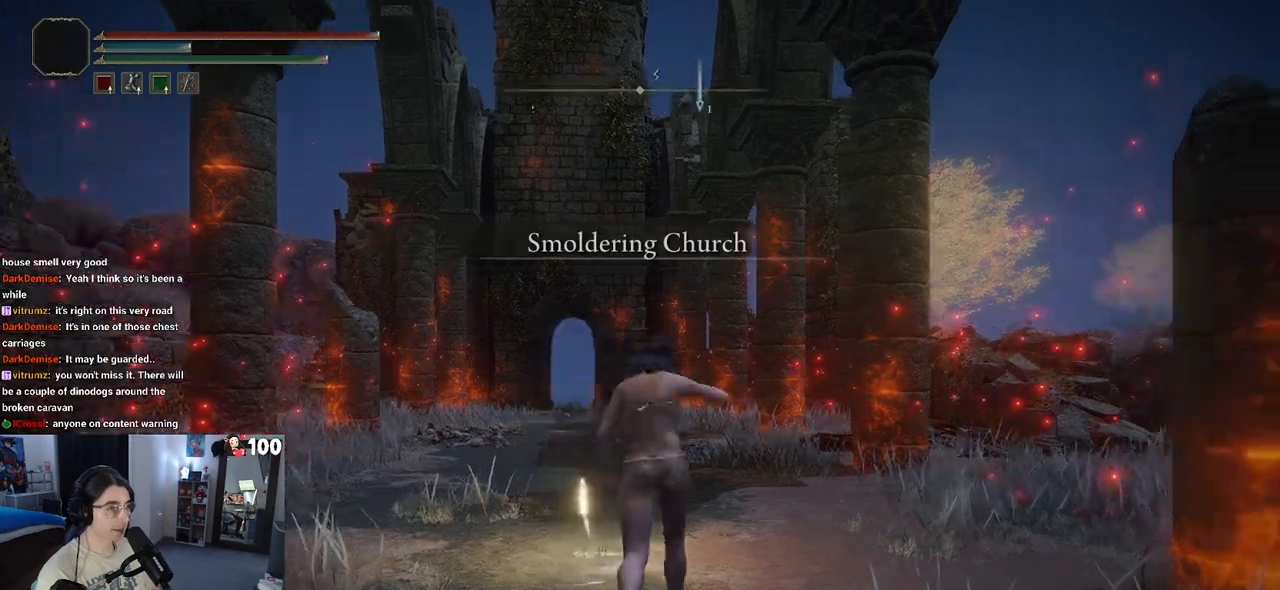
{"dt_ms": 500, "buttons": [], "left_stick": "up-right", "right_stick": "left", "events": [[117, "right_stick", "center"], [367, "left_stick", "up-right"], [450, "right_stick", "left"]]}
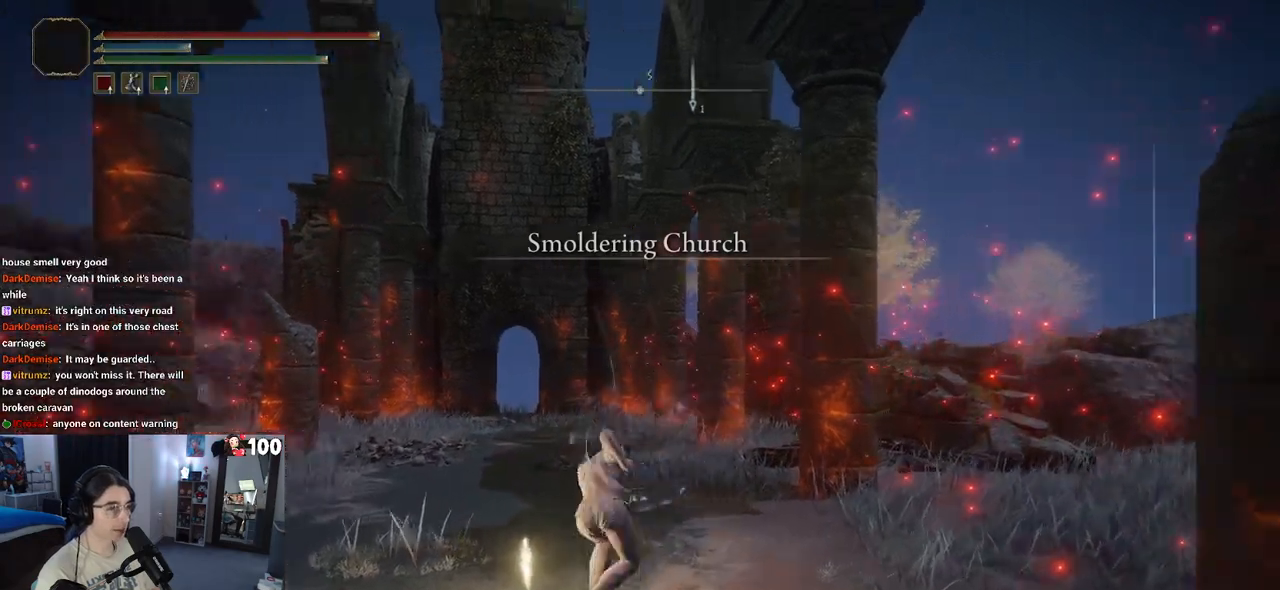
{"dt_ms": 500, "buttons": [], "left_stick": "up", "right_stick": "center", "events": [[133, "left_stick", "up-left"], [283, "right_stick", "down-left"], [450, "right_stick", "center"], [500, "left_stick", "up"]]}
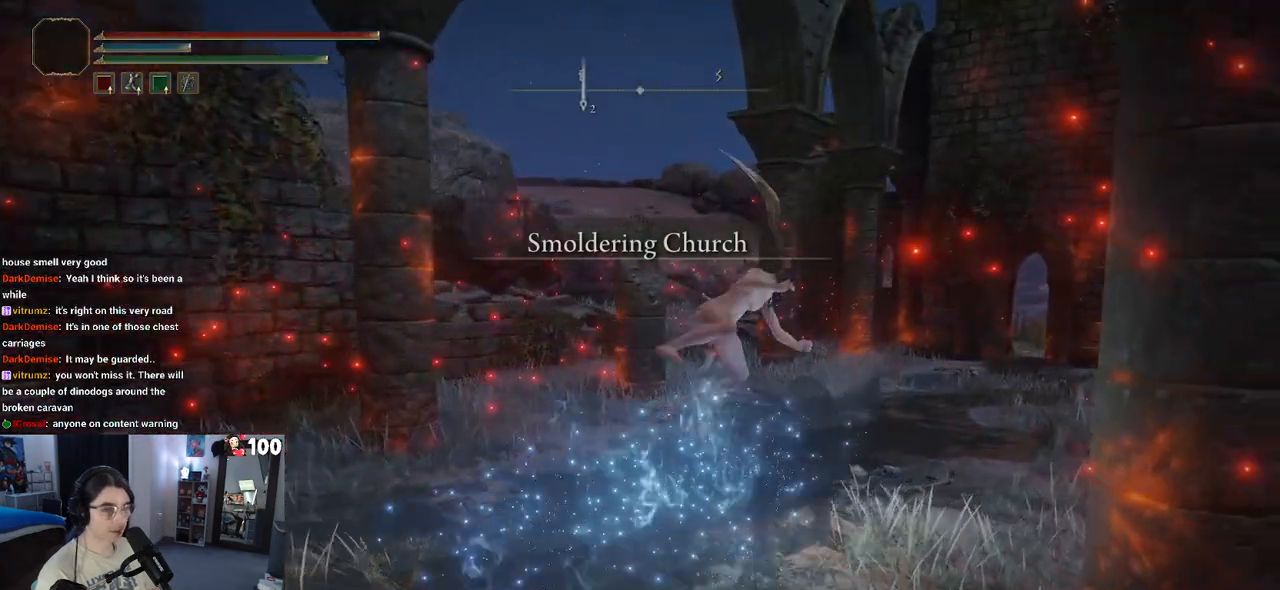
{"dt_ms": 500, "buttons": [], "left_stick": "up", "right_stick": "center", "events": [[250, "left_stick", "up-left"], [417, "left_stick", "up"]]}
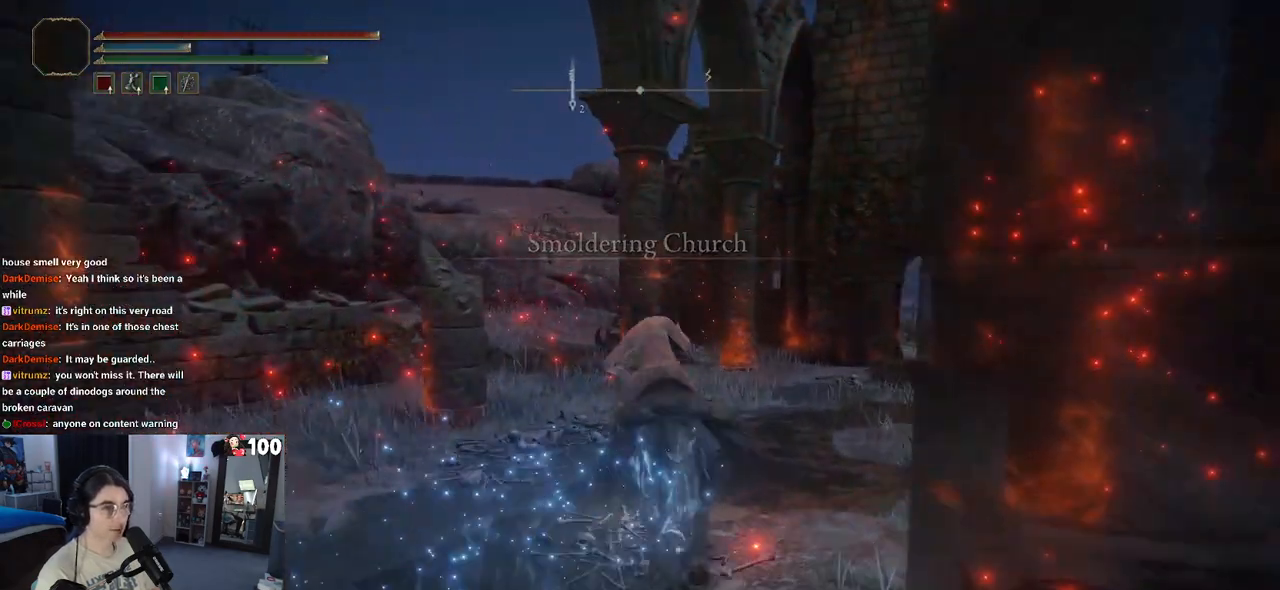
{"dt_ms": 500, "buttons": [], "left_stick": "up-right", "right_stick": "center", "events": [[33, "left_stick", "up-right"]]}
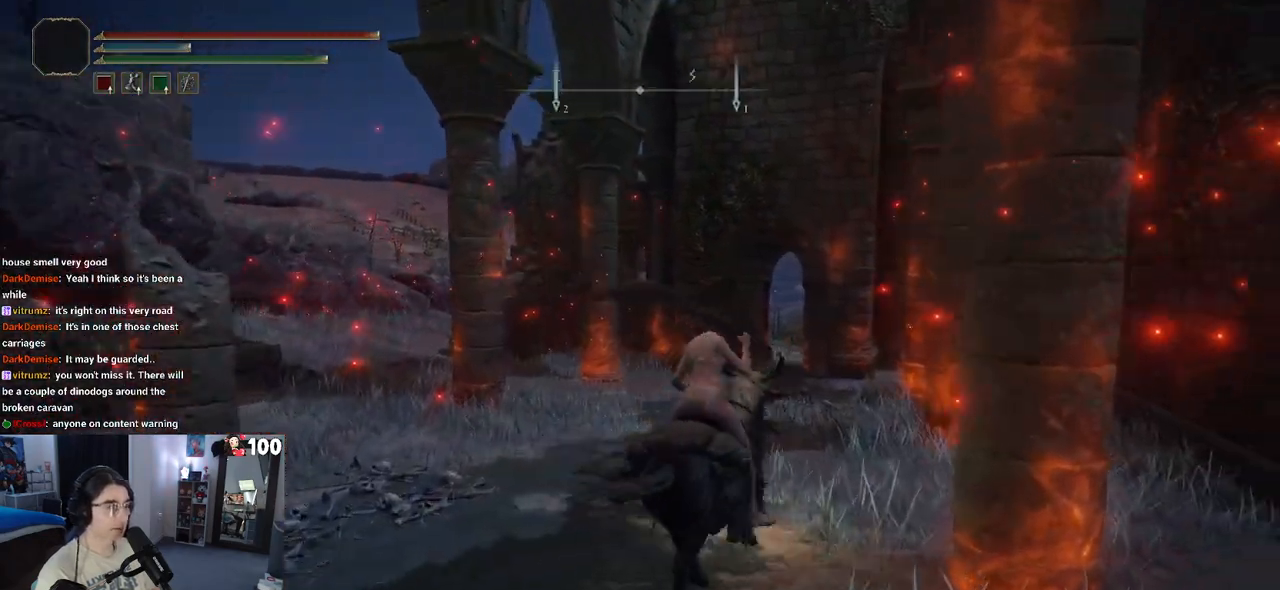
{"dt_ms": 500, "buttons": ["CIRCLE"], "left_stick": "up", "right_stick": "center", "events": [[17, "CIRCLE", "down"], [233, "left_stick", "up"]]}
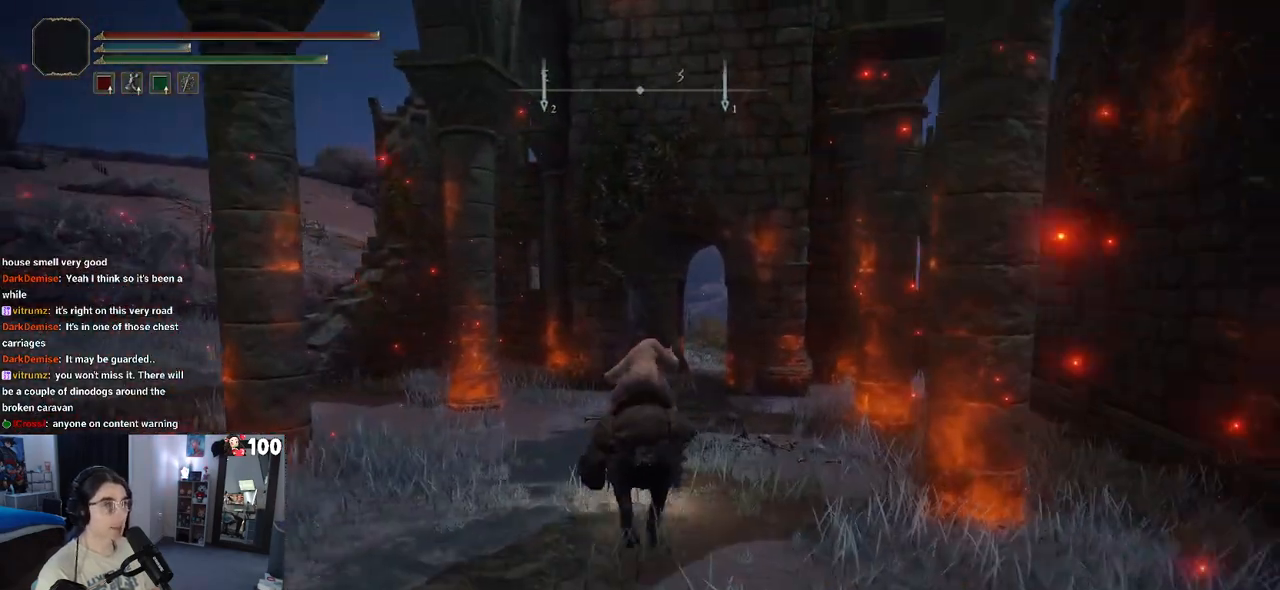
{"dt_ms": 500, "buttons": ["CIRCLE"], "left_stick": "up", "right_stick": "center", "events": []}
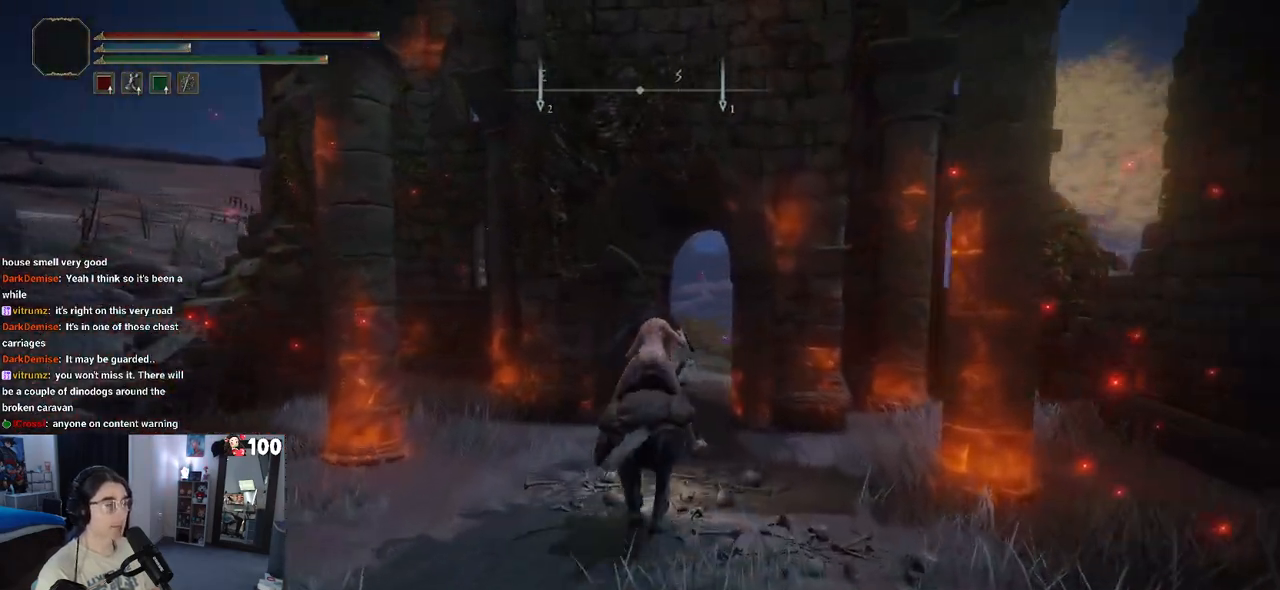
{"dt_ms": 500, "buttons": [], "left_stick": "center", "right_stick": "center", "events": [[233, "CIRCLE", "up"], [317, "left_stick", "center"]]}
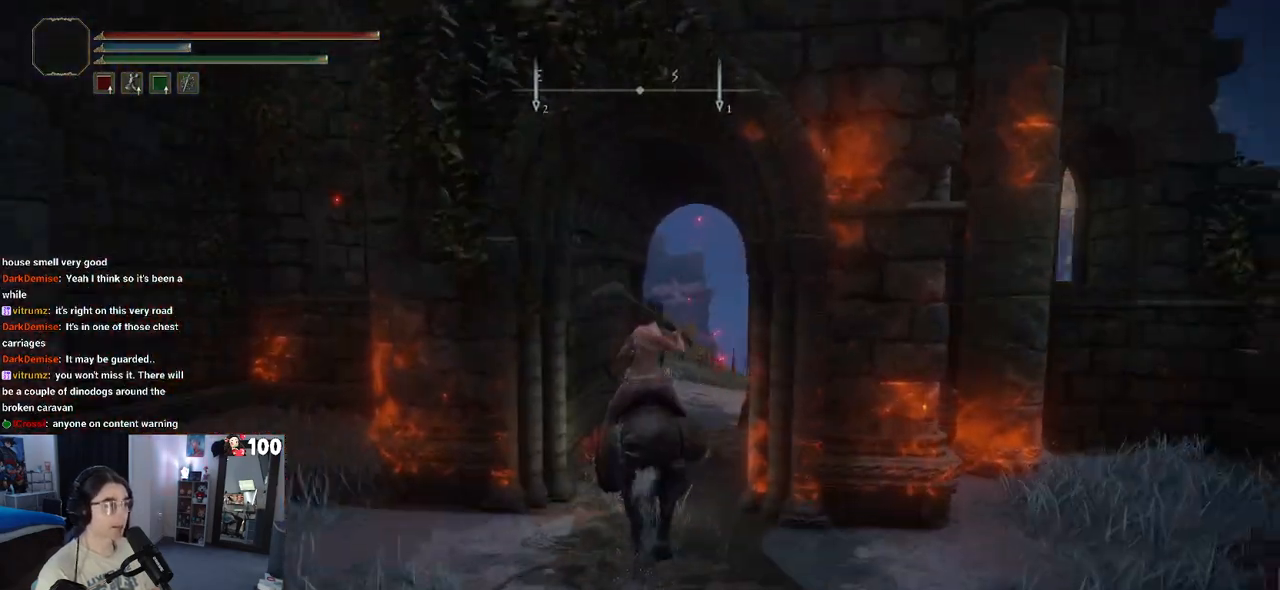
{"dt_ms": 500, "buttons": [], "left_stick": "down", "right_stick": "center", "events": [[50, "SELECT", "down"], [167, "SELECT", "up"], [483, "left_stick", "down"]]}
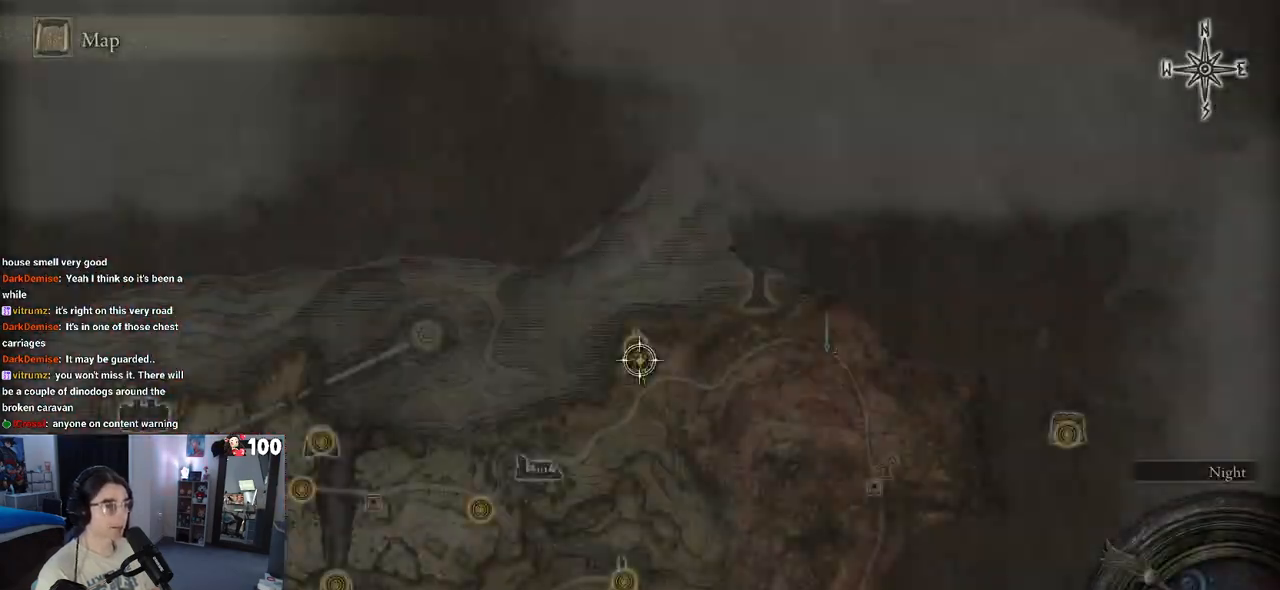
{"dt_ms": 500, "buttons": [], "left_stick": "down-left", "right_stick": "center", "events": [[17, "left_stick", "down-left"]]}
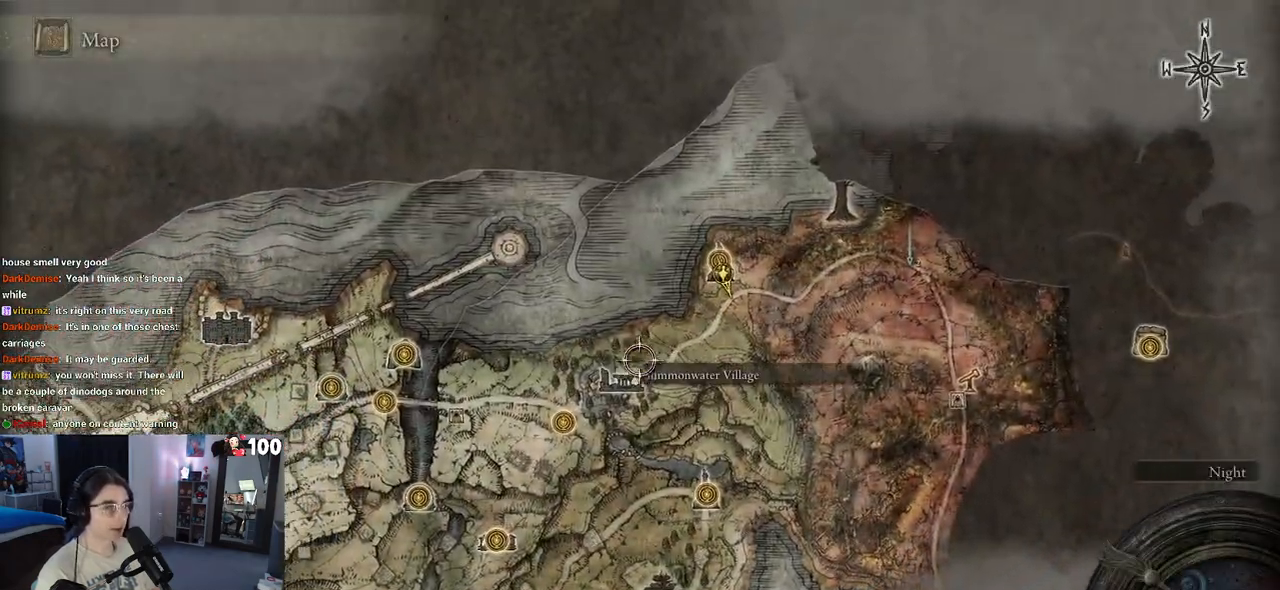
{"dt_ms": 500, "buttons": [], "left_stick": "down-left", "right_stick": "center", "events": [[17, "right_stick", "down"], [200, "right_stick", "center"]]}
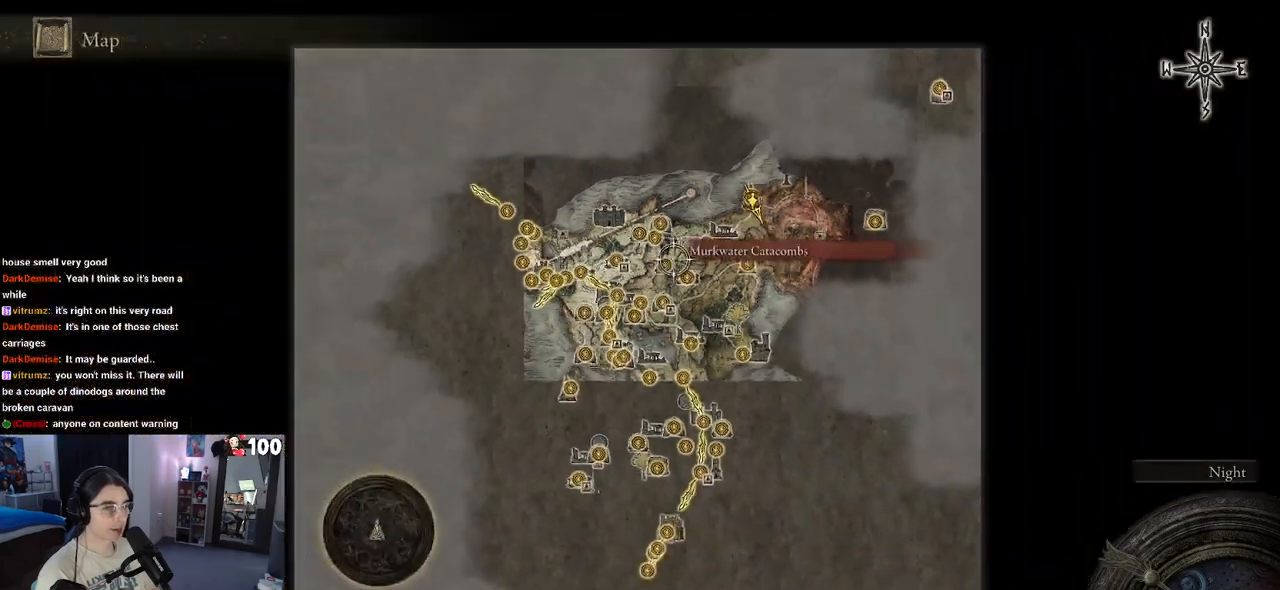
{"dt_ms": 500, "buttons": [], "left_stick": "down", "right_stick": "center", "events": [[417, "left_stick", "down"]]}
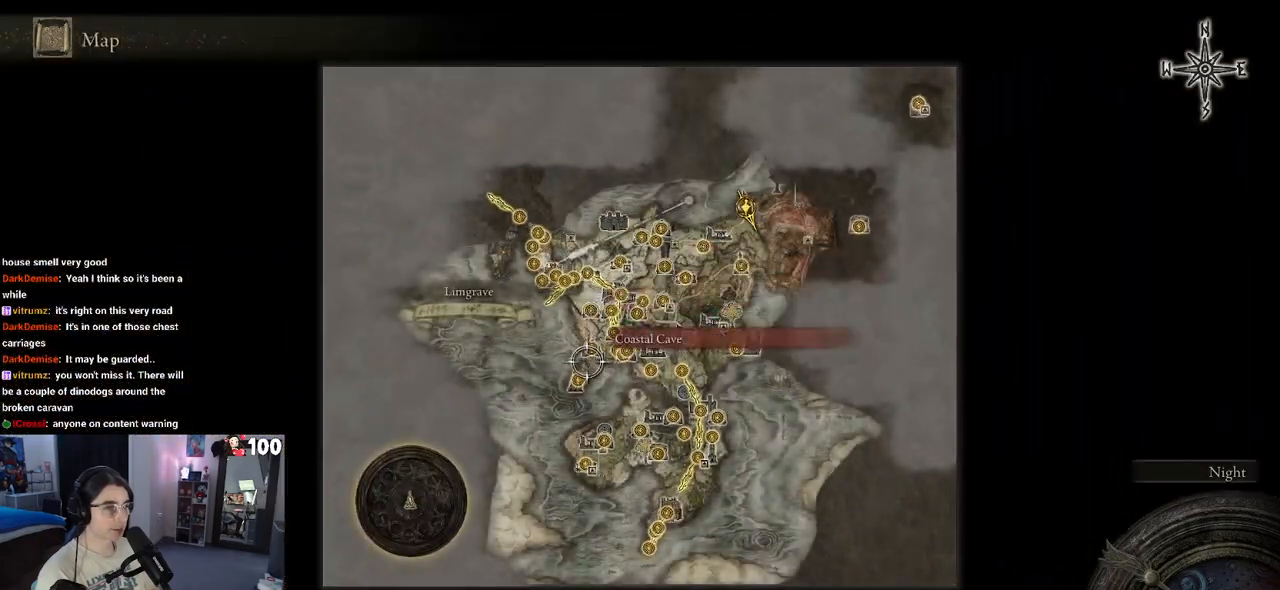
{"dt_ms": 500, "buttons": [], "left_stick": "center", "right_stick": "center", "events": [[433, "left_stick", "center"]]}
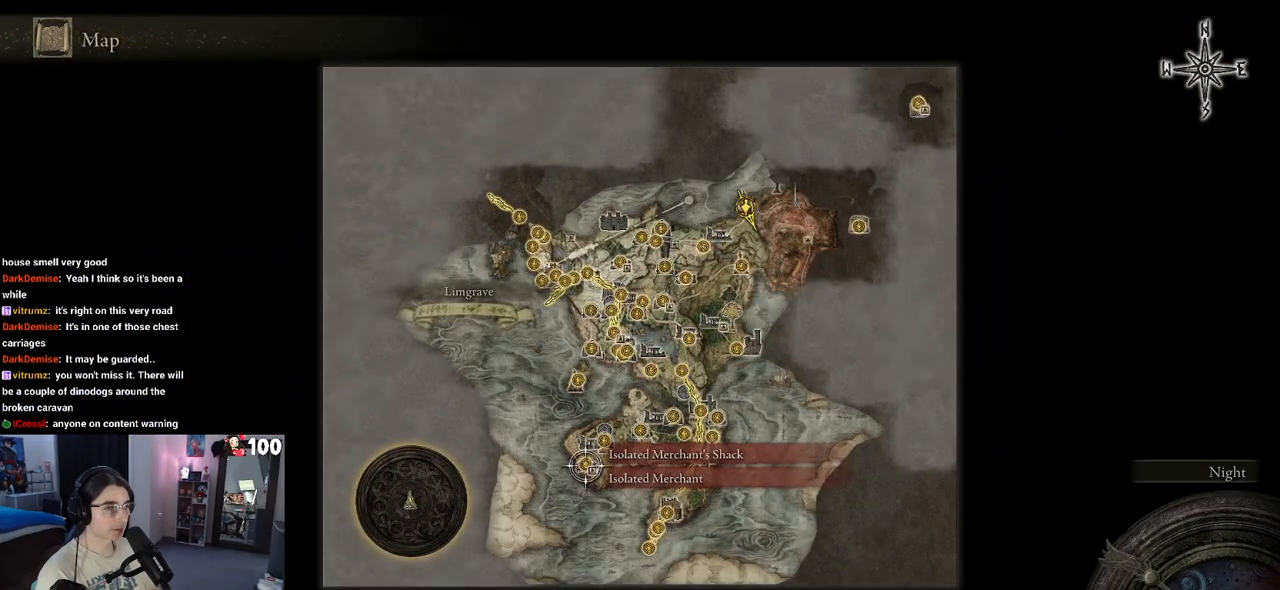
{"dt_ms": 500, "buttons": [], "left_stick": "down", "right_stick": "center", "events": [[117, "left_stick", "right"], [250, "left_stick", "center"], [400, "left_stick", "down"]]}
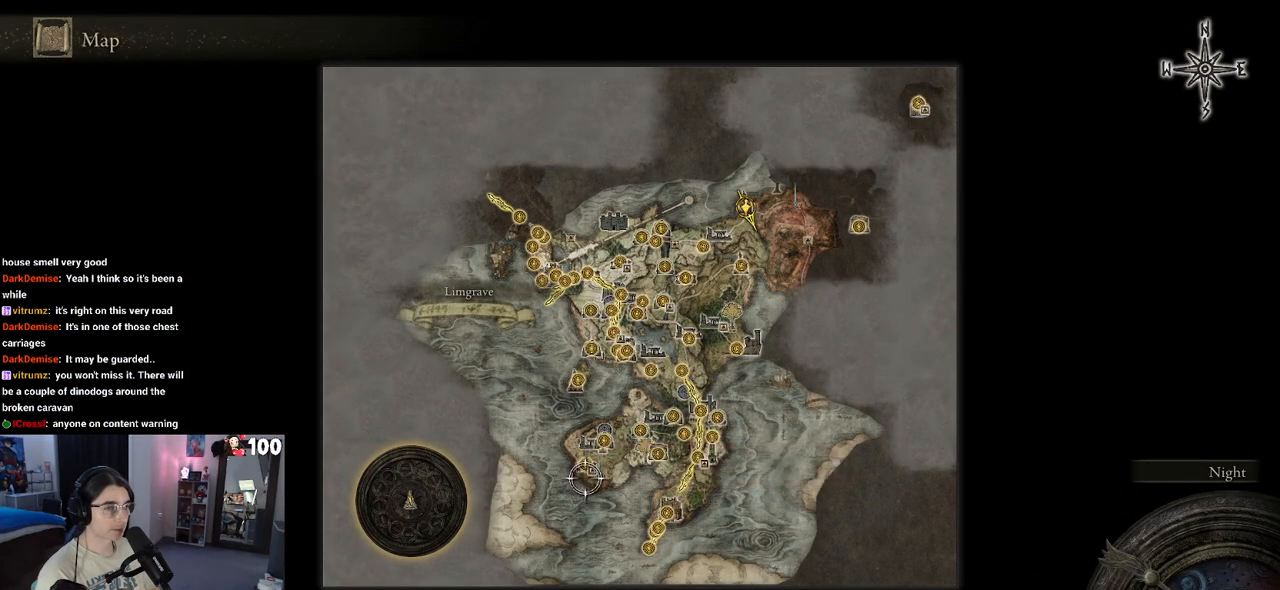
{"dt_ms": 1000, "buttons": [], "left_stick": "center", "right_stick": "center"}
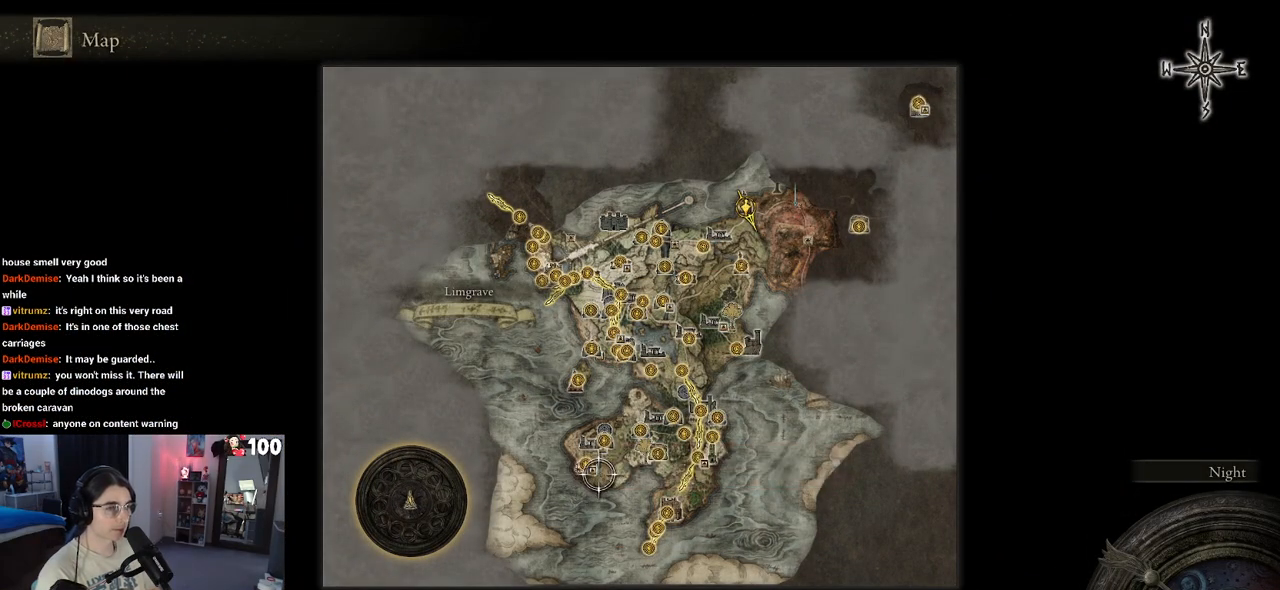
{"dt_ms": 500, "buttons": [], "left_stick": "center", "right_stick": "center", "events": [[117, "left_stick", "up-right"], [317, "left_stick", "left"], [500, "left_stick", "center"]]}
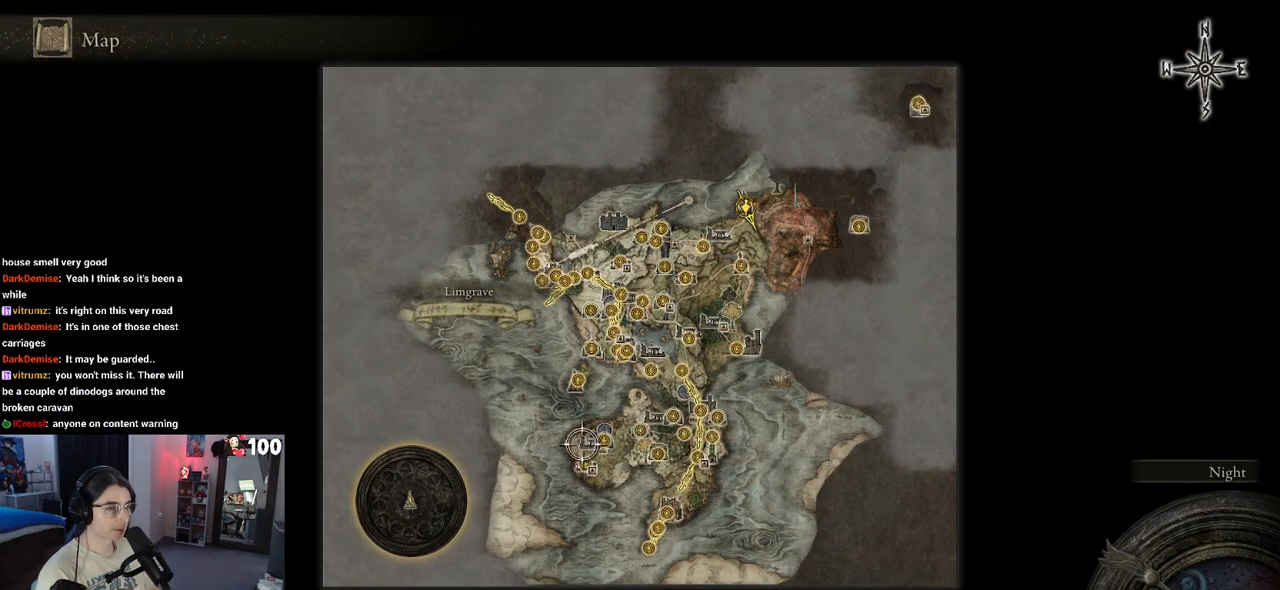
{"dt_ms": 1000, "buttons": [], "left_stick": "up-right", "right_stick": "center"}
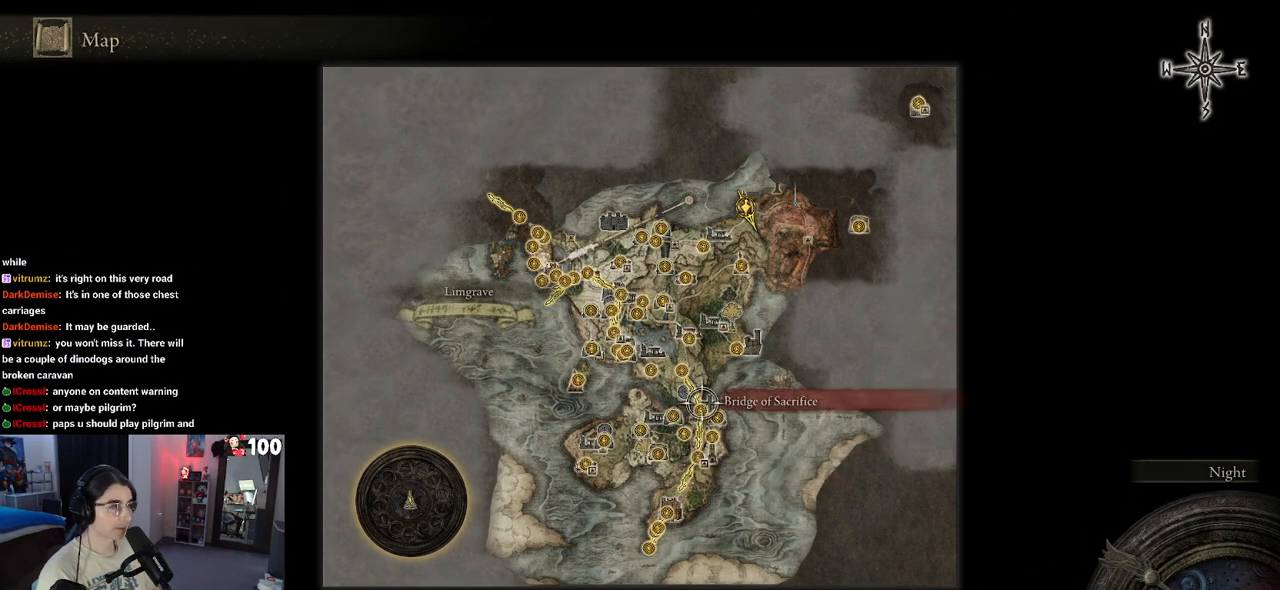
{"dt_ms": 500, "buttons": [], "left_stick": "up-right", "right_stick": "center", "events": []}
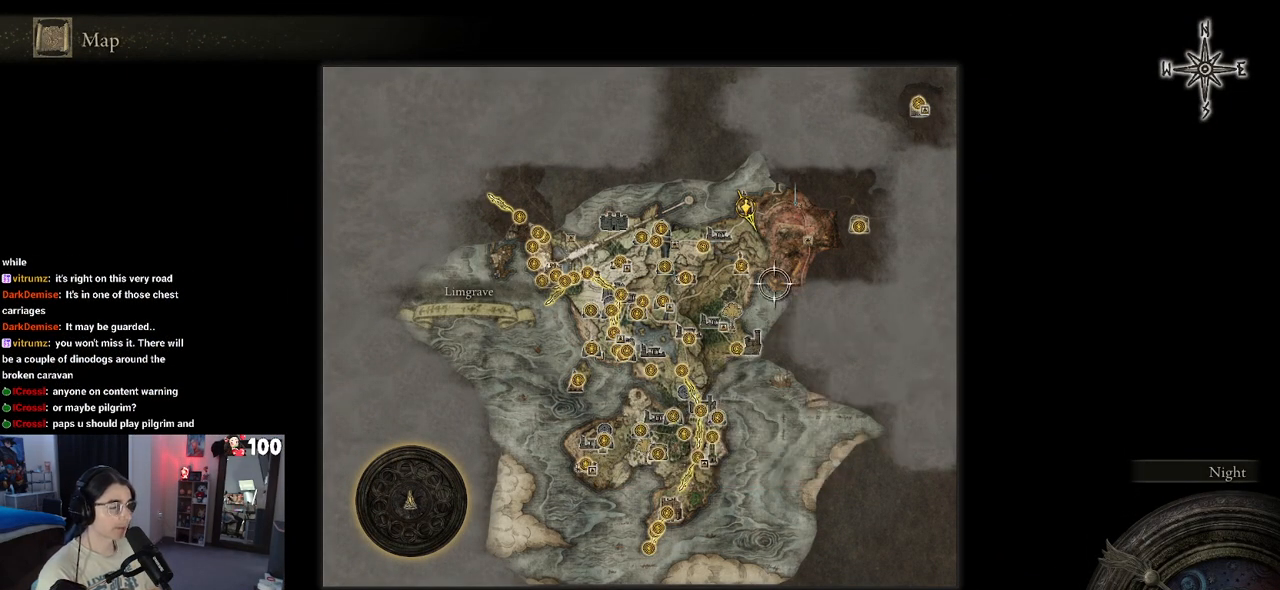
{"dt_ms": 500, "buttons": [], "left_stick": "left", "right_stick": "center", "events": [[100, "R2", "down"], [217, "R2", "up"], [233, "left_stick", "center"], [433, "left_stick", "left"]]}
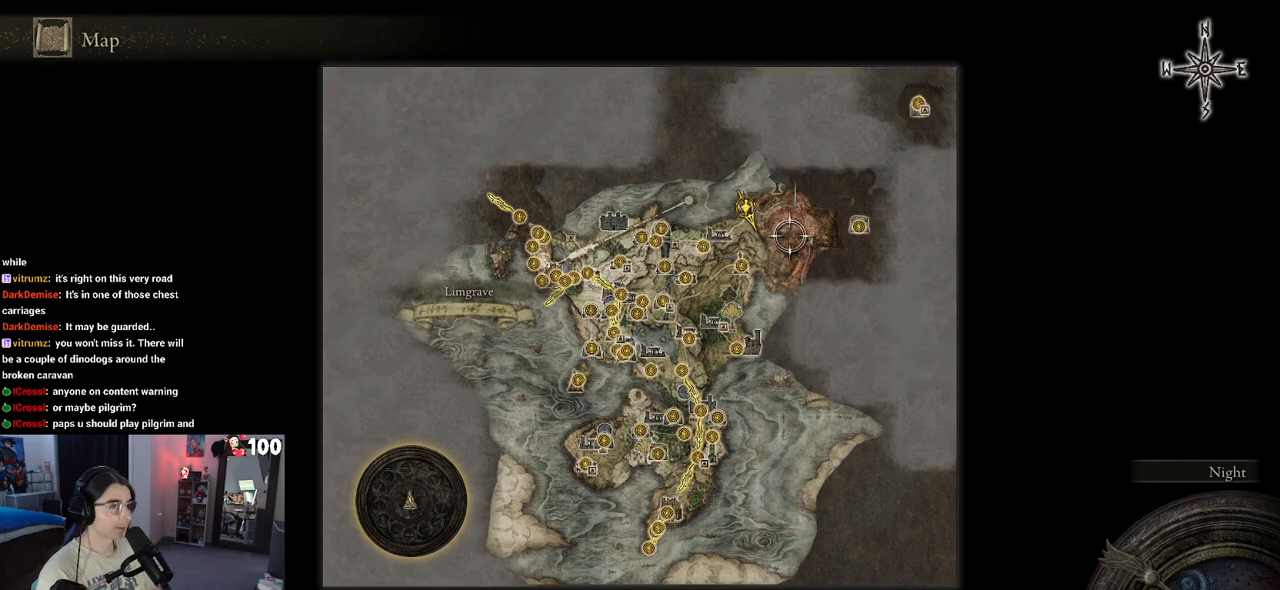
{"dt_ms": 500, "buttons": [], "left_stick": "up", "right_stick": "center", "events": [[100, "left_stick", "center"], [200, "CIRCLE", "down"], [317, "CIRCLE", "up"], [383, "left_stick", "up"]]}
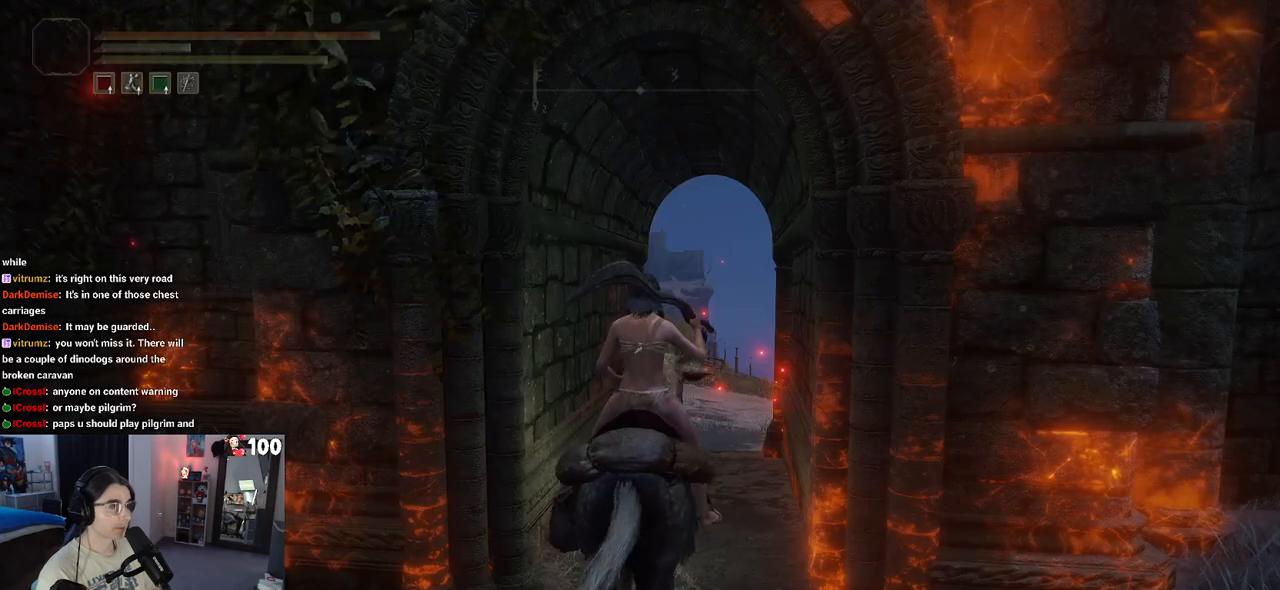
{"dt_ms": 500, "buttons": [], "left_stick": "up-right", "right_stick": "left", "events": [[450, "left_stick", "up-right"], [450, "right_stick", "left"]]}
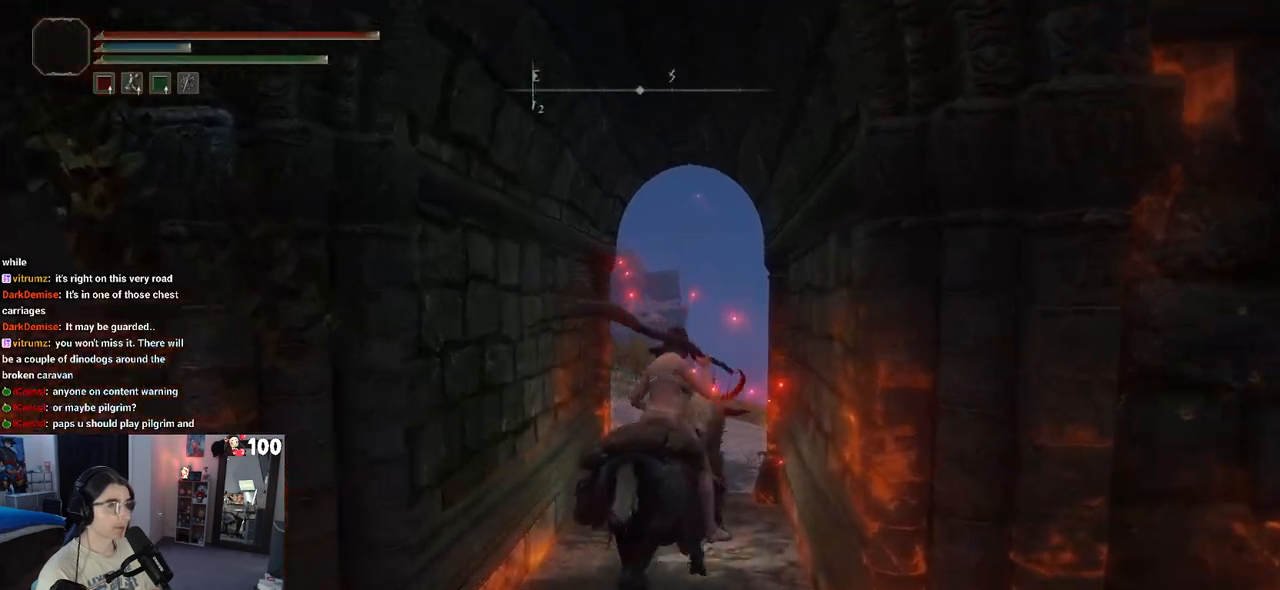
{"dt_ms": 500, "buttons": [], "left_stick": "up-right", "right_stick": "left", "events": []}
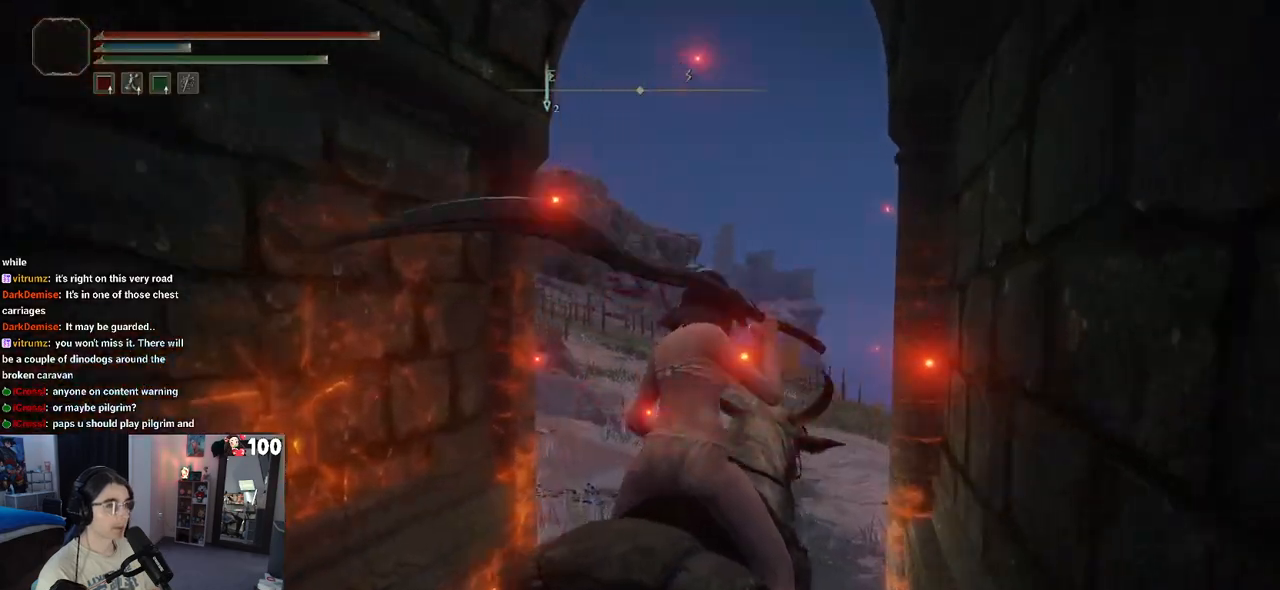
{"dt_ms": 500, "buttons": [], "left_stick": "up", "right_stick": "center", "events": [[150, "left_stick", "up"], [483, "right_stick", "center"]]}
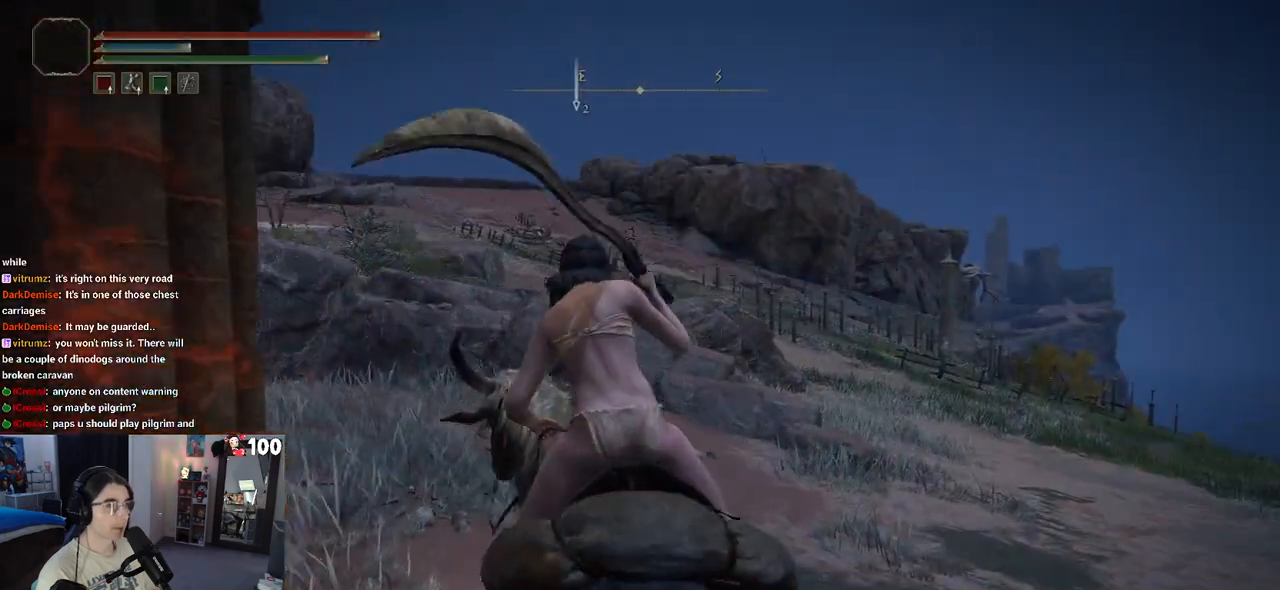
{"dt_ms": 500, "buttons": [], "left_stick": "up", "right_stick": "center", "events": [[83, "CIRCLE", "down"], [233, "CIRCLE", "up"]]}
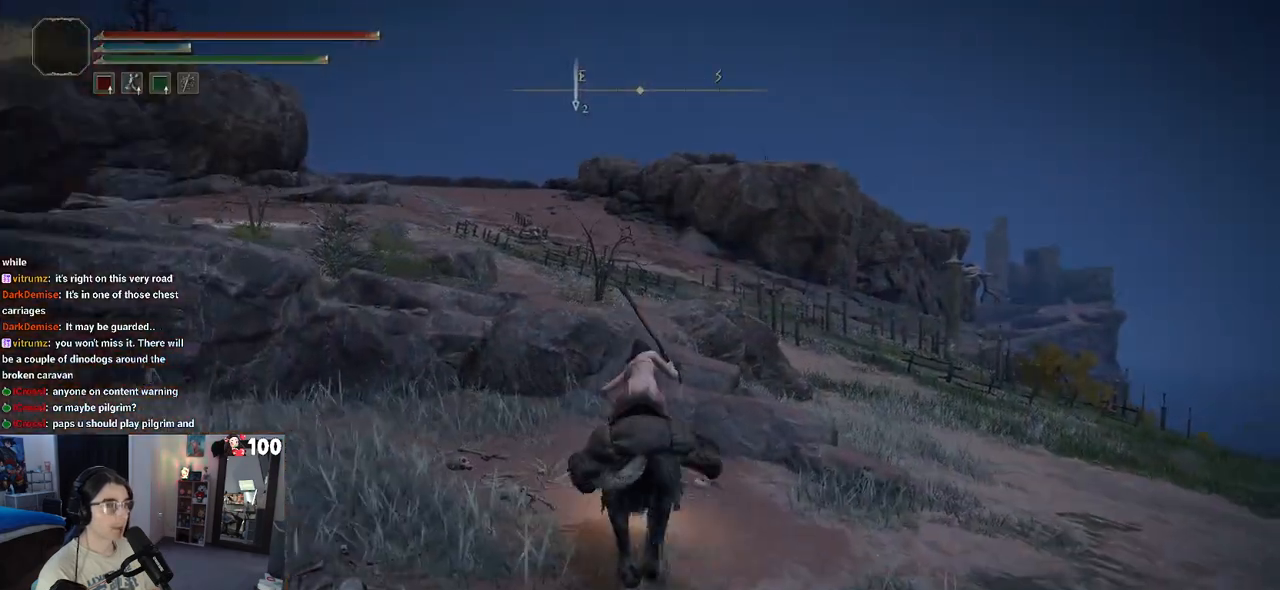
{"dt_ms": 500, "buttons": ["CROSS"], "left_stick": "up", "right_stick": "center", "events": [[400, "CROSS", "down"]]}
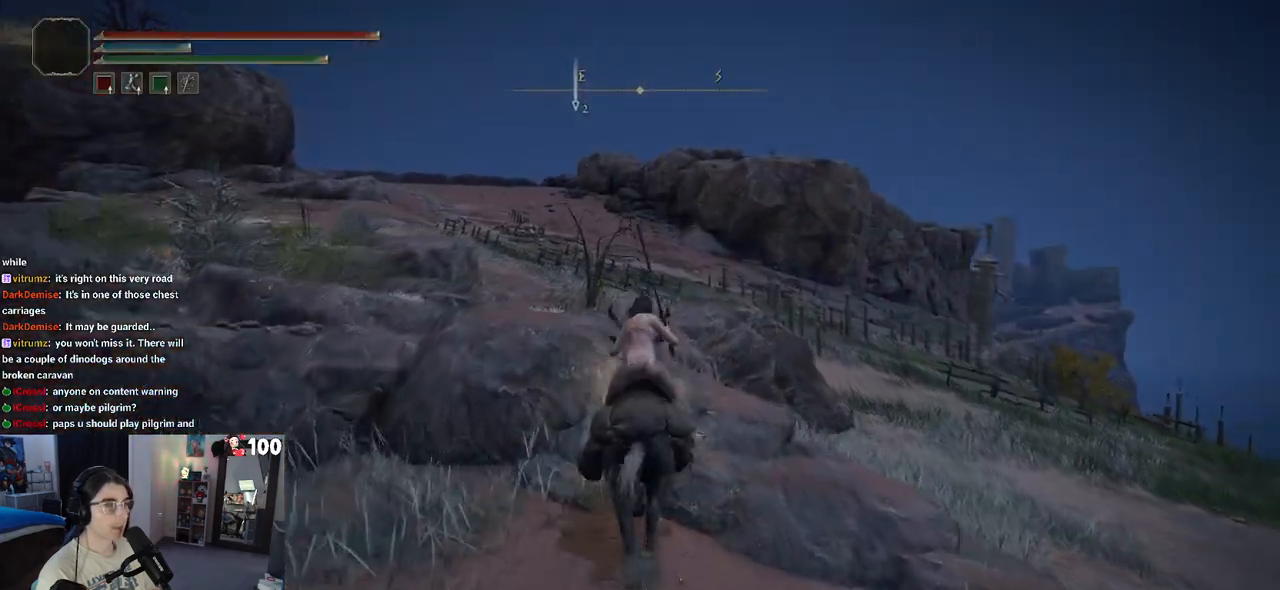
{"dt_ms": 500, "buttons": [], "left_stick": "up", "right_stick": "center", "events": [[67, "CROSS", "up"]]}
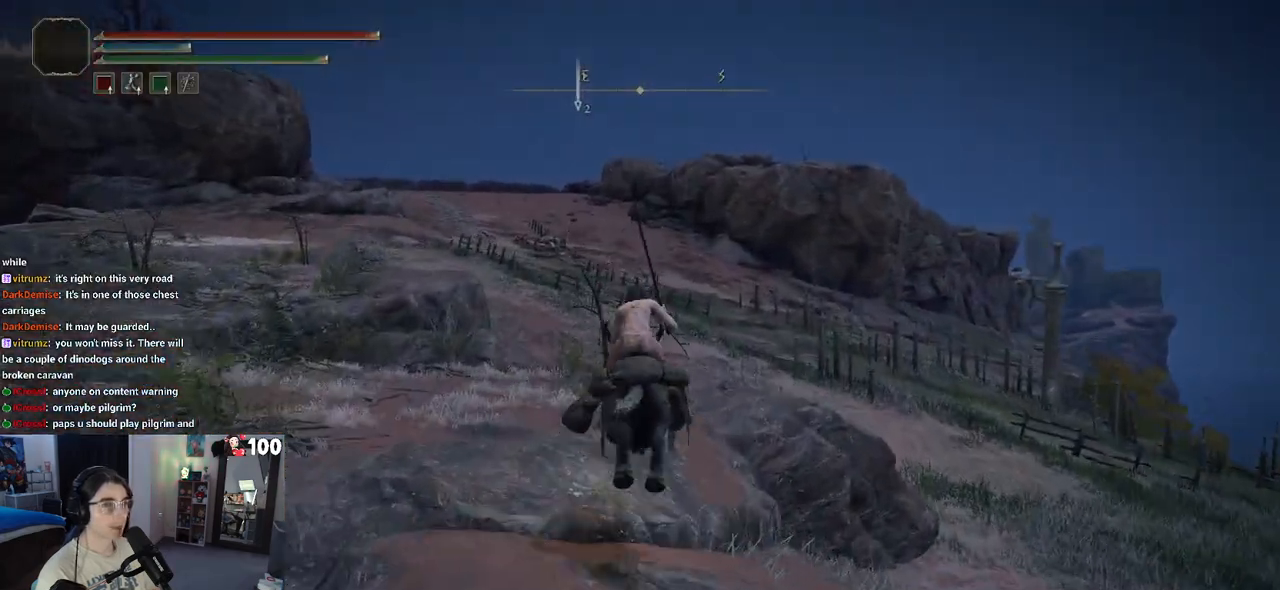
{"dt_ms": 500, "buttons": [], "left_stick": "up", "right_stick": "center", "events": []}
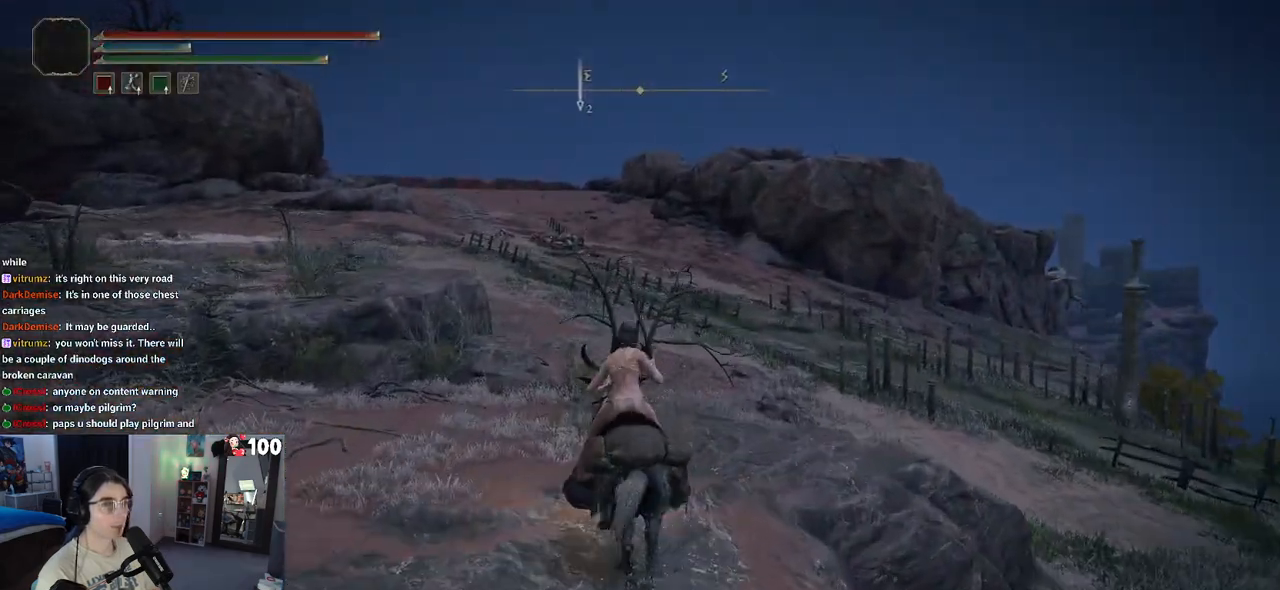
{"dt_ms": 500, "buttons": [], "left_stick": "up", "right_stick": "center", "events": []}